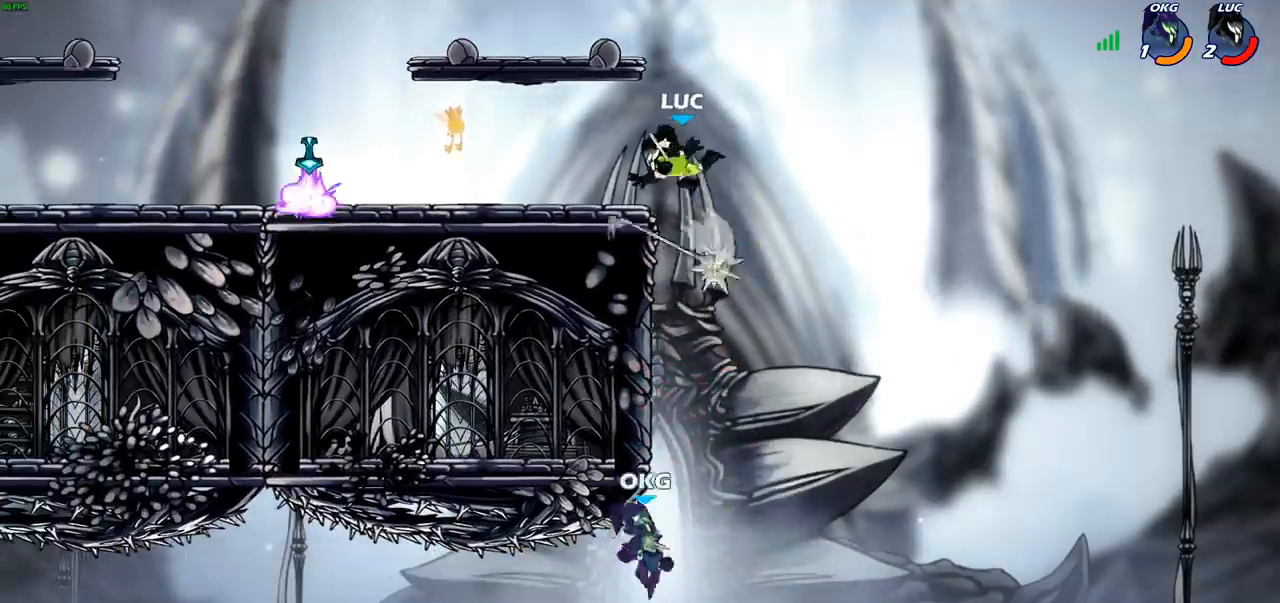
Gameplay with a controller (PlayStation layout); each line is a JSON object with the inputs held at the frame after it. "events" lists button and stick changes between this image and that frame as [ms after this image, input, new state], when the widget could be followed in between. Not read: R3.
{"buttons": [], "left_stick": "left", "right_stick": "center", "events": [[117, "left_stick", "up-left"], [267, "left_stick", "down-left"], [450, "left_stick", "left"]]}
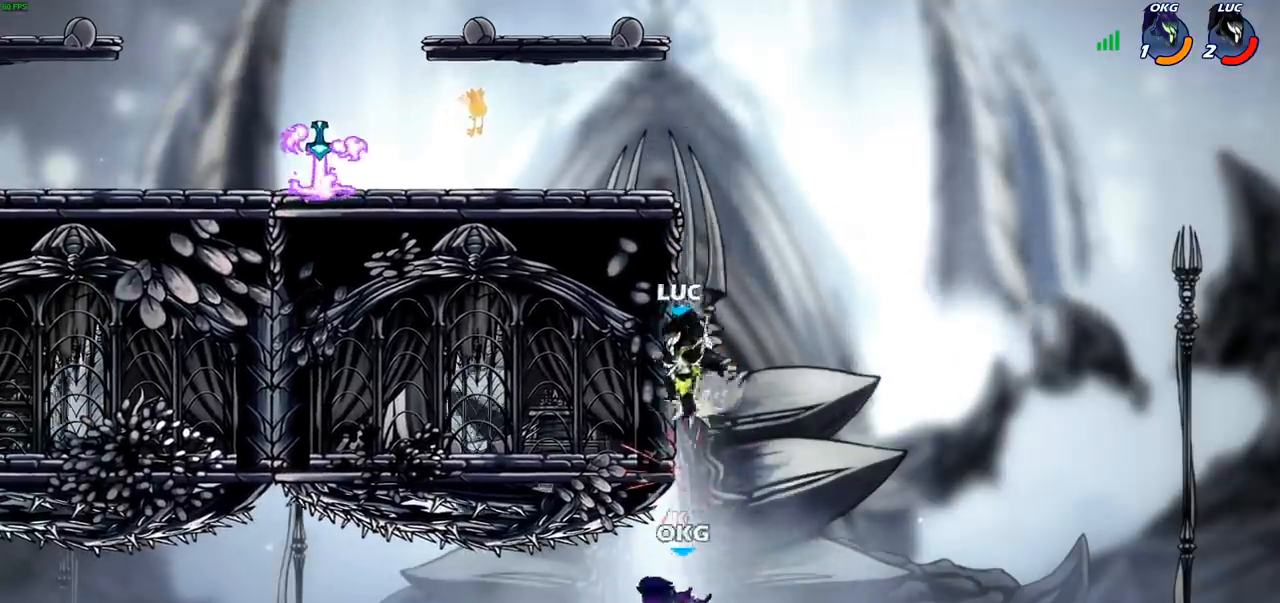
{"buttons": [], "left_stick": "center", "right_stick": "center", "events": [[33, "R1", "down"], [67, "CROSS", "down"], [83, "left_stick", "up"], [133, "R1", "up"], [150, "CROSS", "up"], [150, "left_stick", "up-left"], [483, "left_stick", "center"]]}
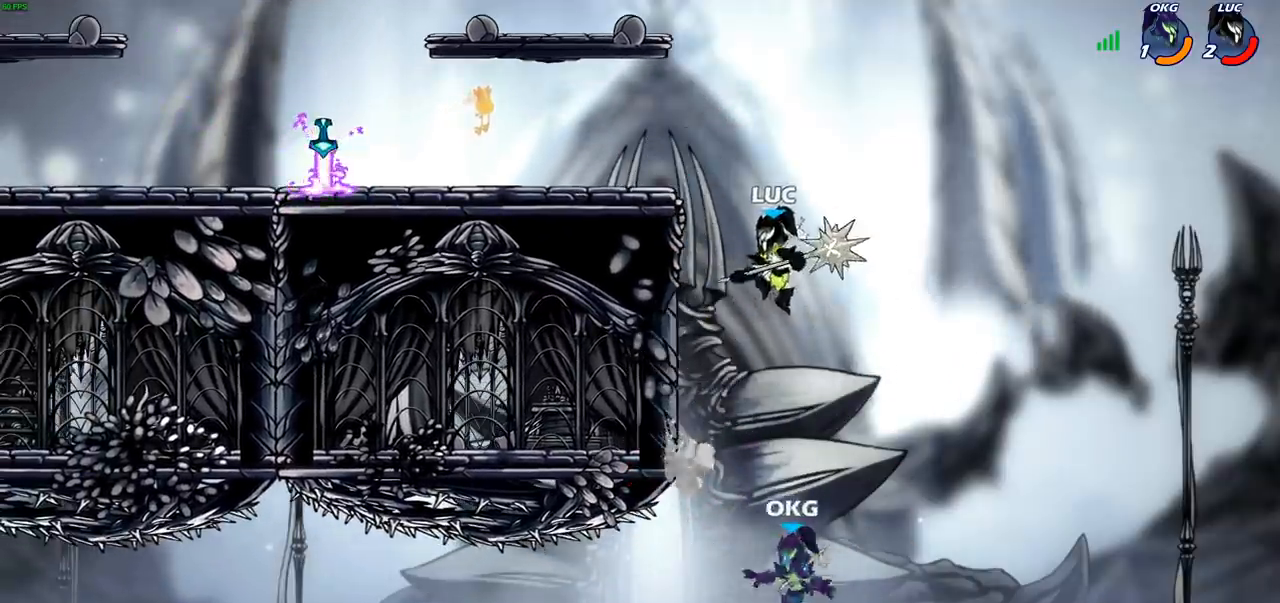
{"buttons": ["CIRCLE"], "left_stick": "down-left", "right_stick": "center", "events": [[183, "R1", "down"], [183, "R2", "down"], [217, "left_stick", "down-left"], [250, "CIRCLE", "down"], [267, "R1", "up"], [400, "R2", "up"], [467, "CIRCLE", "up"], [483, "CIRCLE", "down"]]}
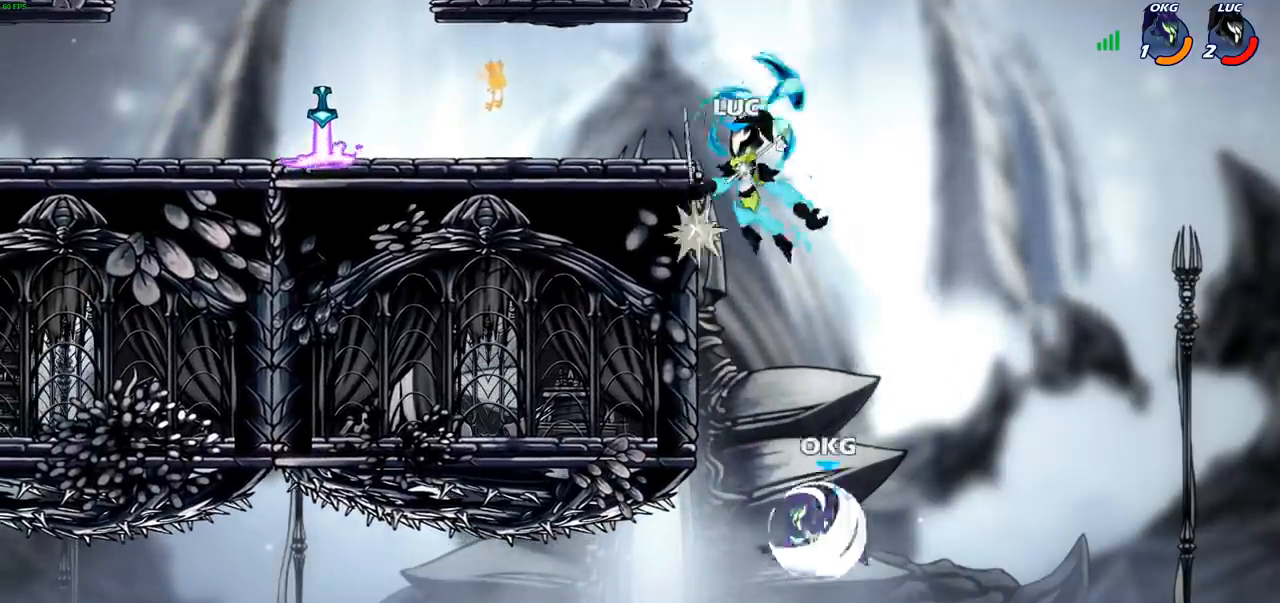
{"buttons": [], "left_stick": "down-left", "right_stick": "center", "events": [[483, "CIRCLE", "up"]]}
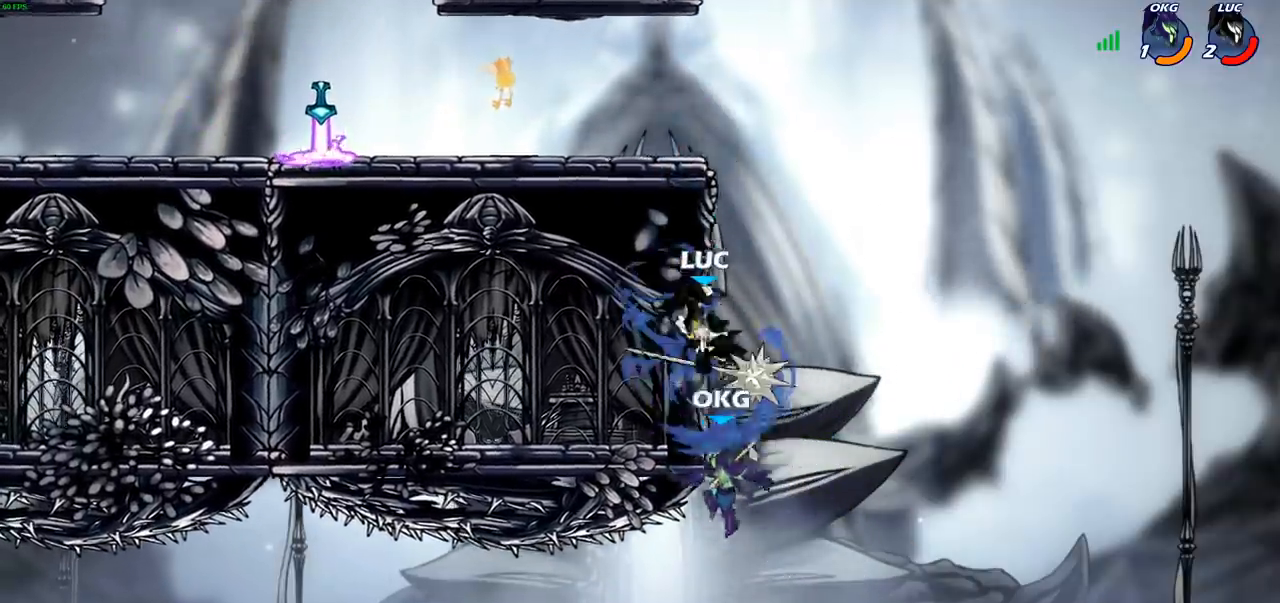
{"buttons": [], "left_stick": "up-right", "right_stick": "center", "events": [[17, "left_stick", "center"], [183, "left_stick", "left"], [217, "CROSS", "down"], [400, "CROSS", "up"], [417, "left_stick", "up-right"]]}
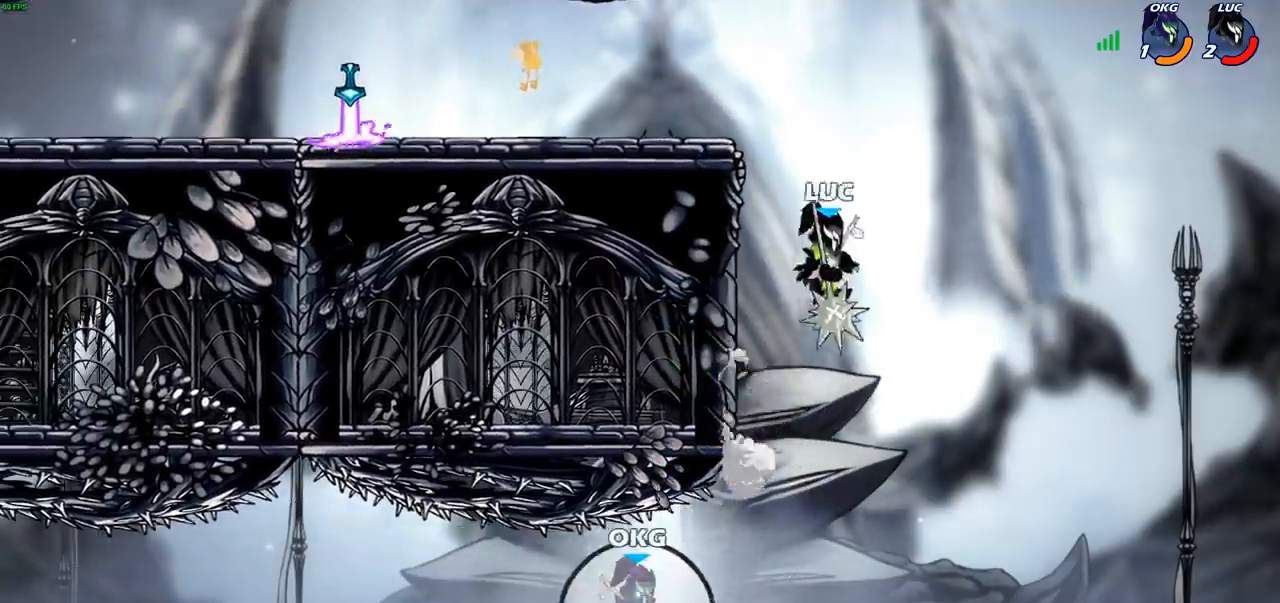
{"buttons": [], "left_stick": "up-right", "right_stick": "center", "events": [[100, "CROSS", "down"], [183, "CIRCLE", "down"], [183, "CROSS", "up"], [317, "CIRCLE", "up"]]}
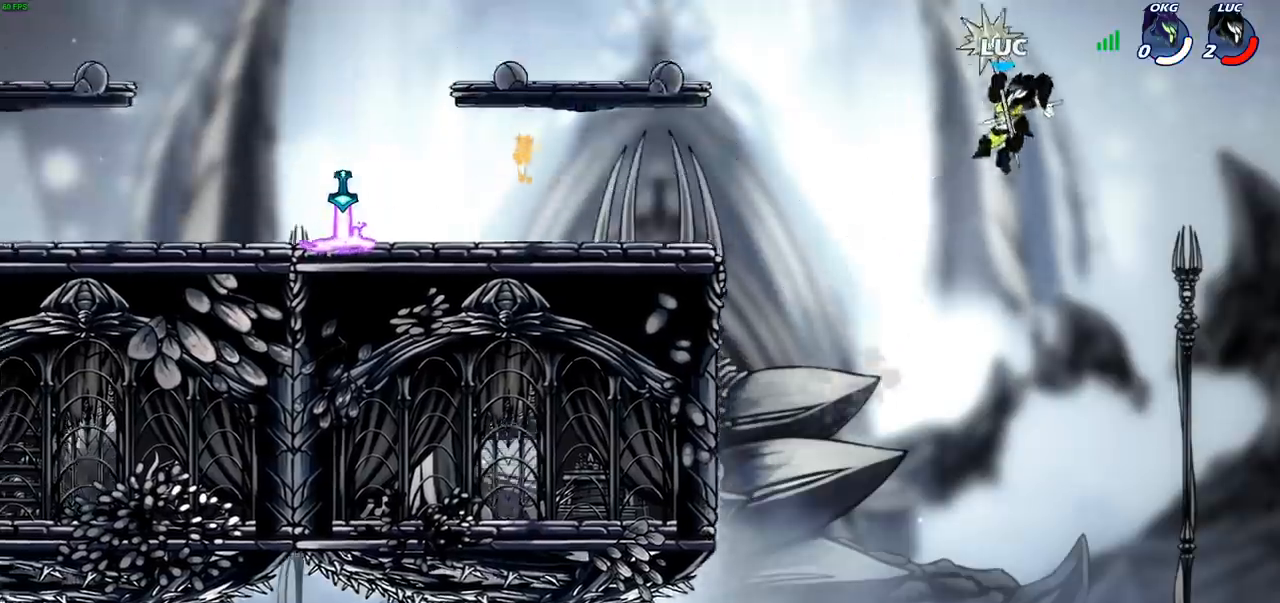
{"buttons": [], "left_stick": "center", "right_stick": "center", "events": [[450, "left_stick", "center"]]}
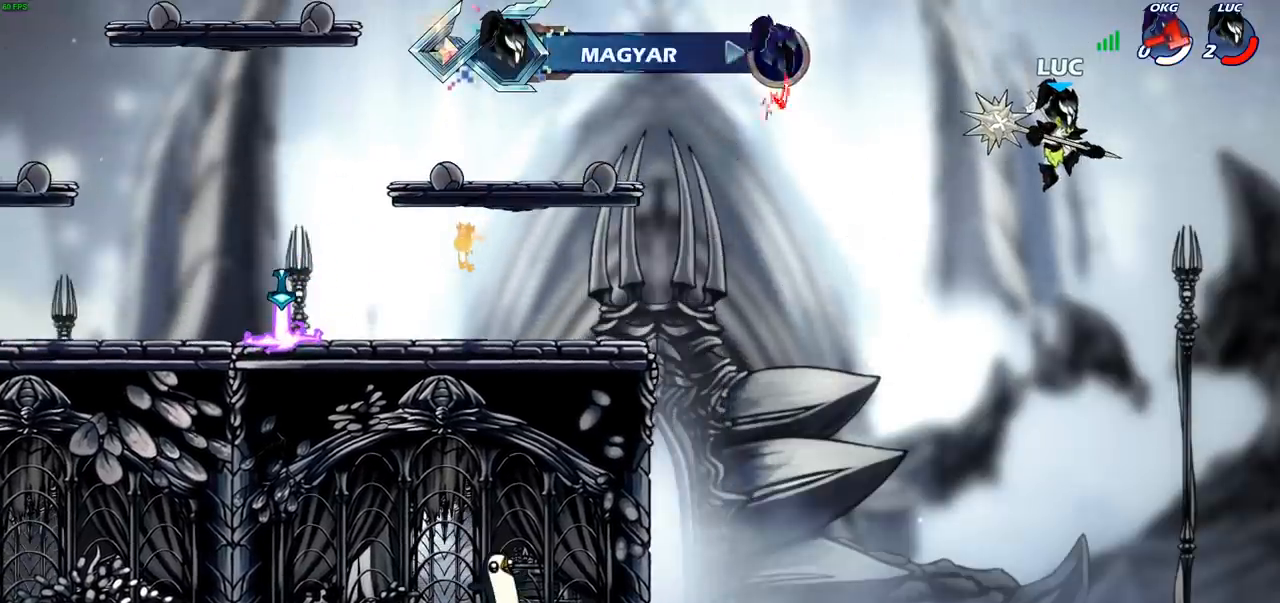
{"buttons": [], "left_stick": "center", "right_stick": "center", "events": []}
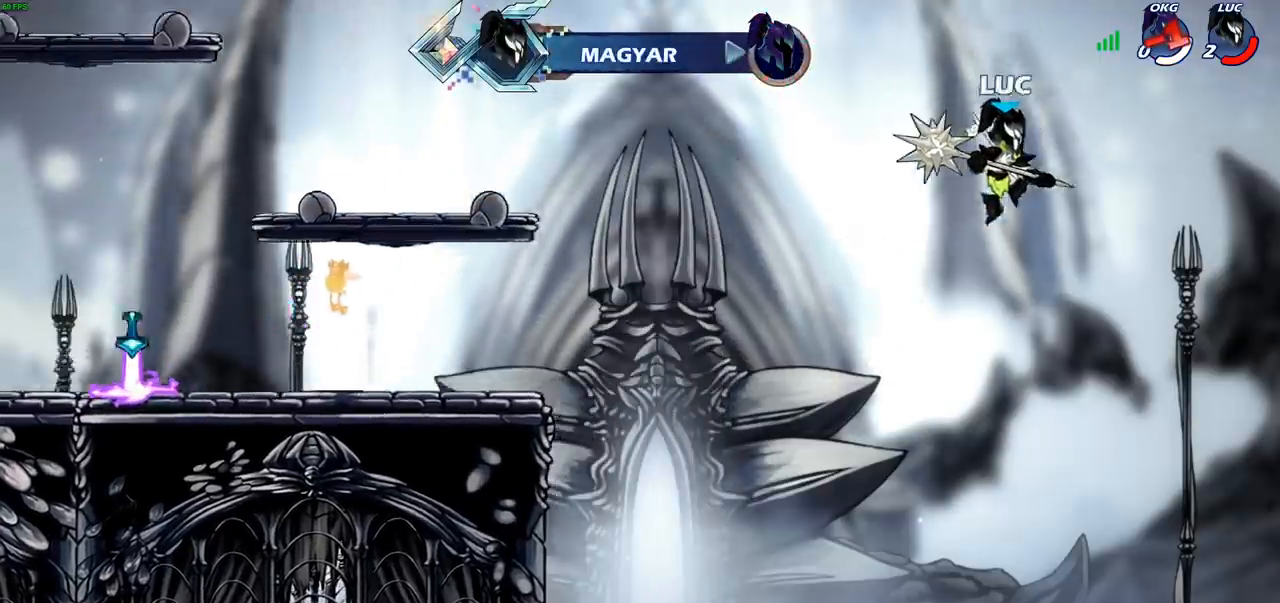
{"buttons": [], "left_stick": "center", "right_stick": "center", "events": []}
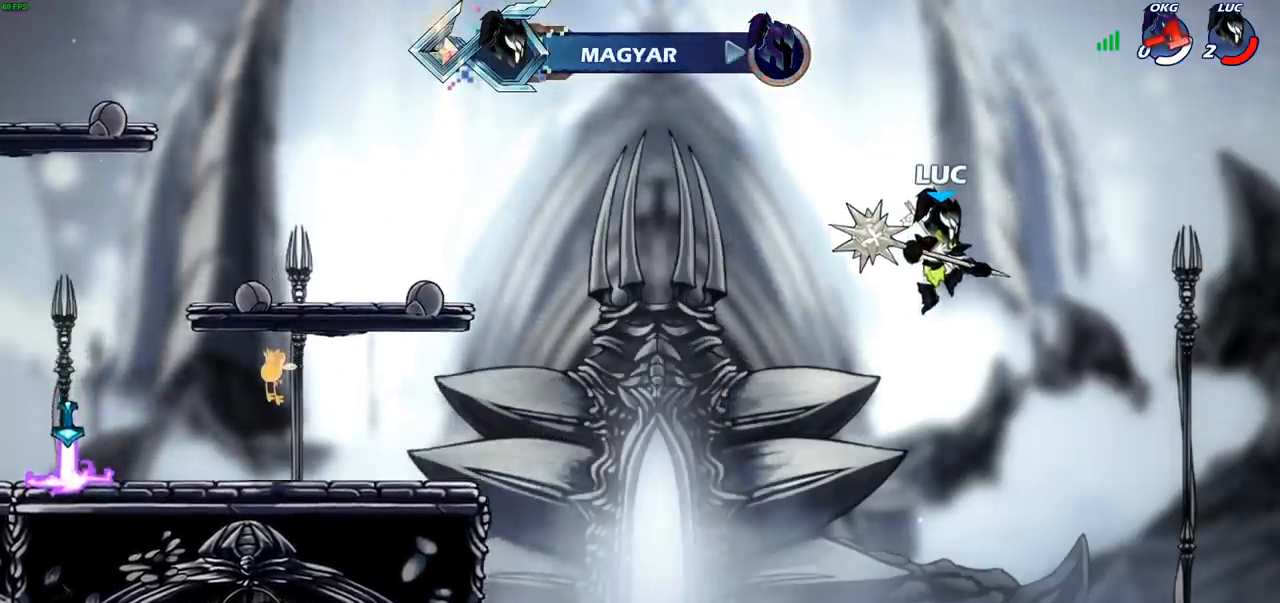
{"buttons": [], "left_stick": "center", "right_stick": "center", "events": []}
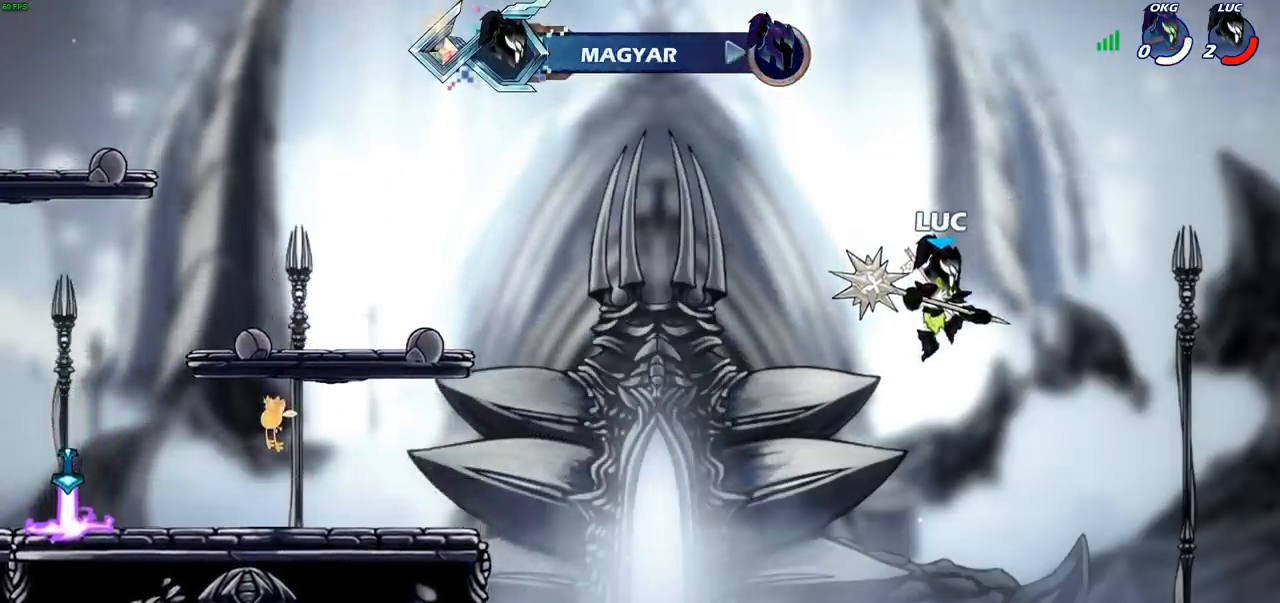
{"buttons": [], "left_stick": "center", "right_stick": "center", "events": []}
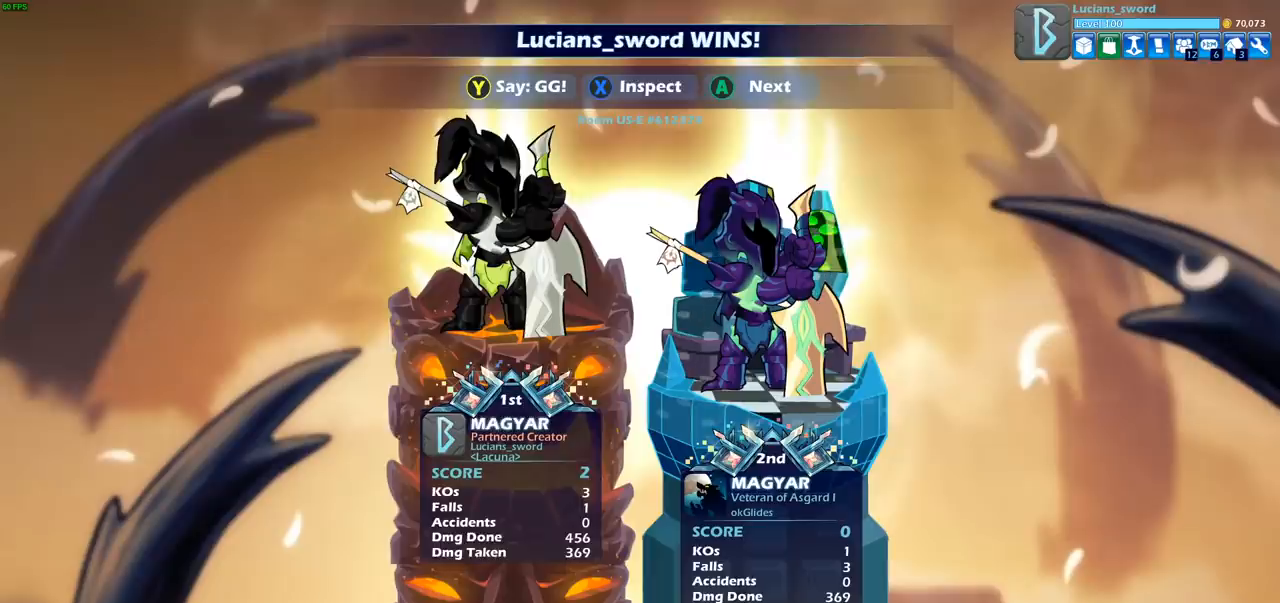
{"buttons": [], "left_stick": "center", "right_stick": "center", "events": []}
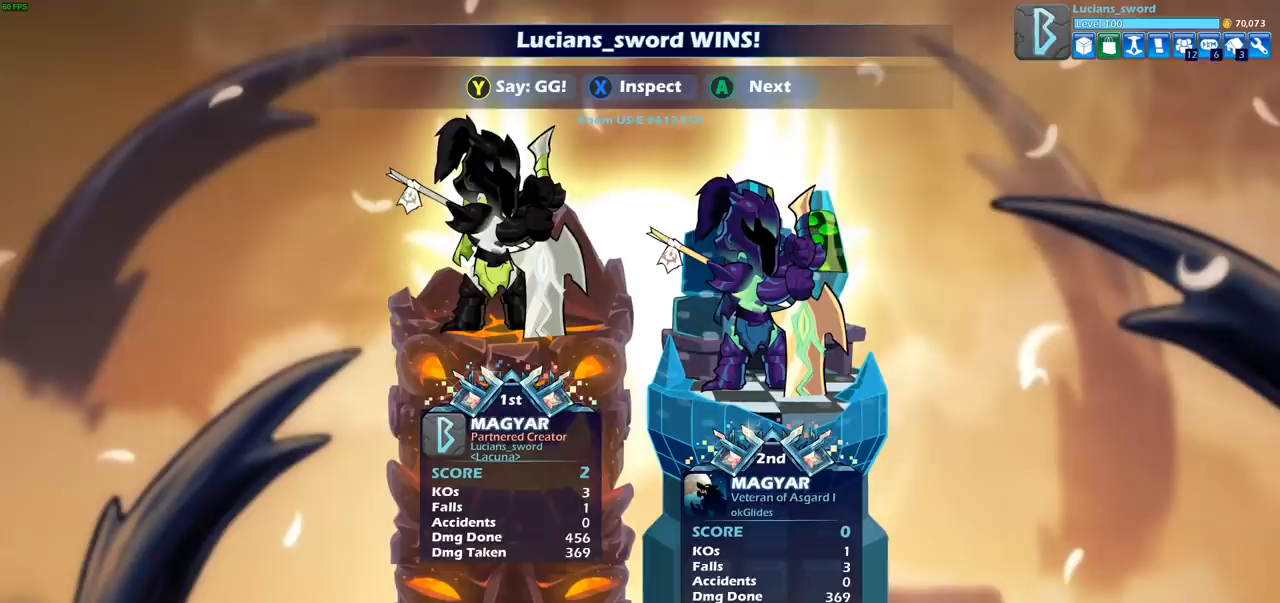
{"buttons": [], "left_stick": "center", "right_stick": "center", "events": []}
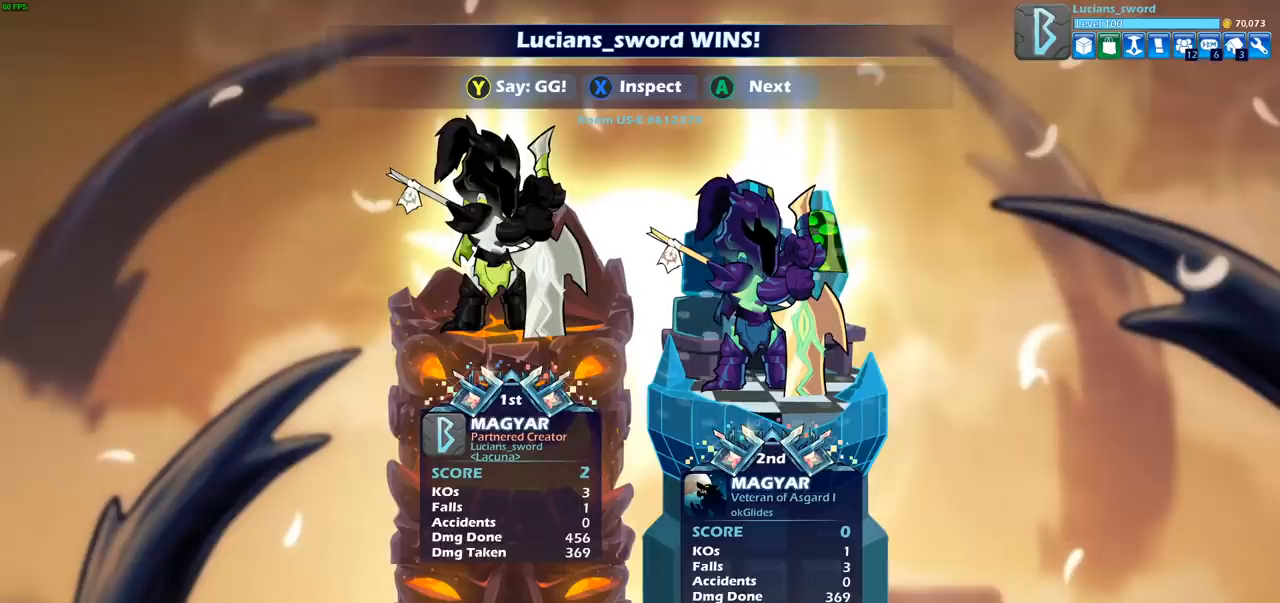
{"buttons": [], "left_stick": "center", "right_stick": "center", "events": []}
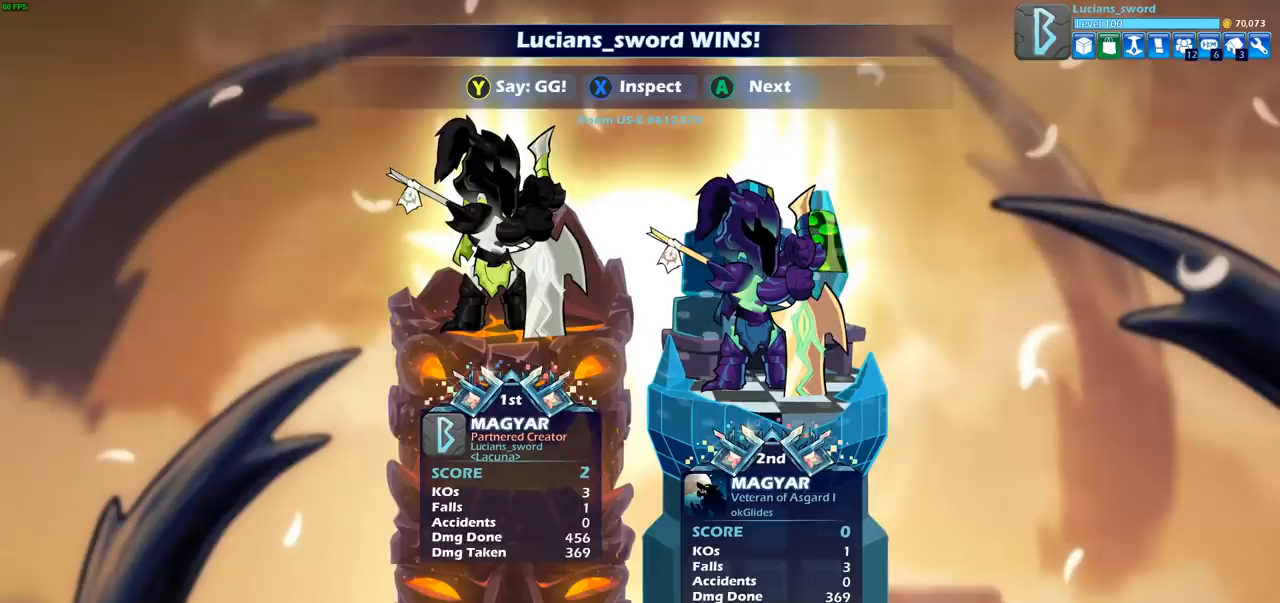
{"buttons": [], "left_stick": "center", "right_stick": "center", "events": []}
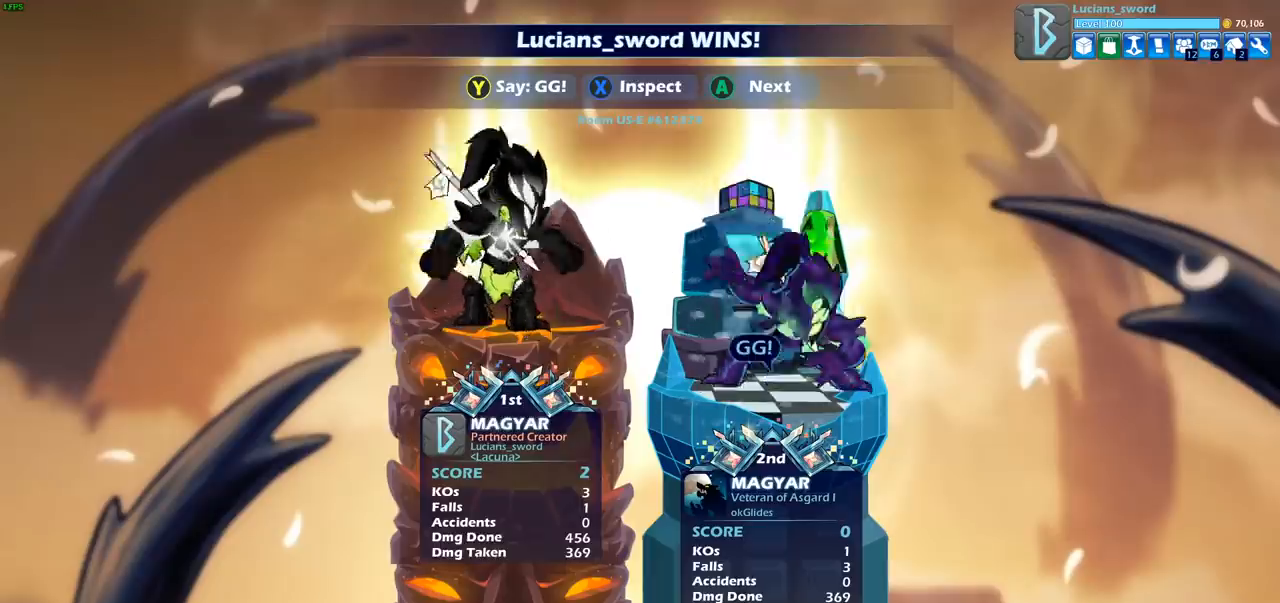
{"buttons": ["TRIANGLE"], "left_stick": "center", "right_stick": "center", "events": [[500, "TRIANGLE", "down"]]}
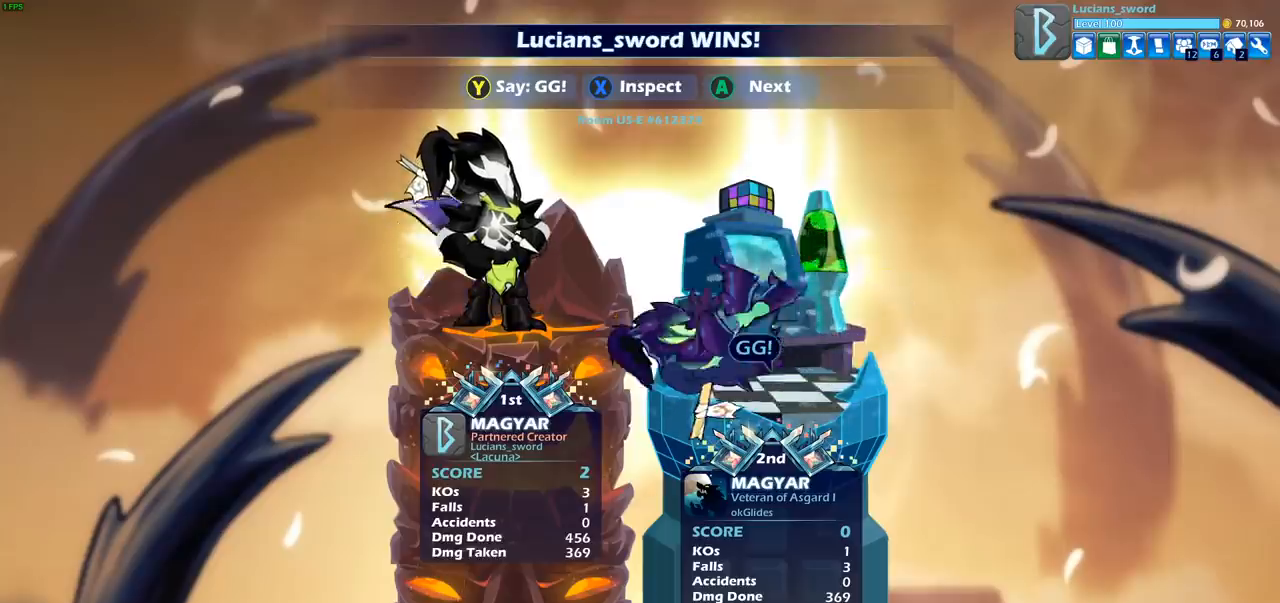
{"buttons": ["TRIANGLE"], "left_stick": "center", "right_stick": "center", "events": [[33, "TRIANGLE", "up"], [133, "TRIANGLE", "down"], [217, "TRIANGLE", "up"], [267, "TRIANGLE", "down"], [367, "TRIANGLE", "up"], [433, "TRIANGLE", "down"]]}
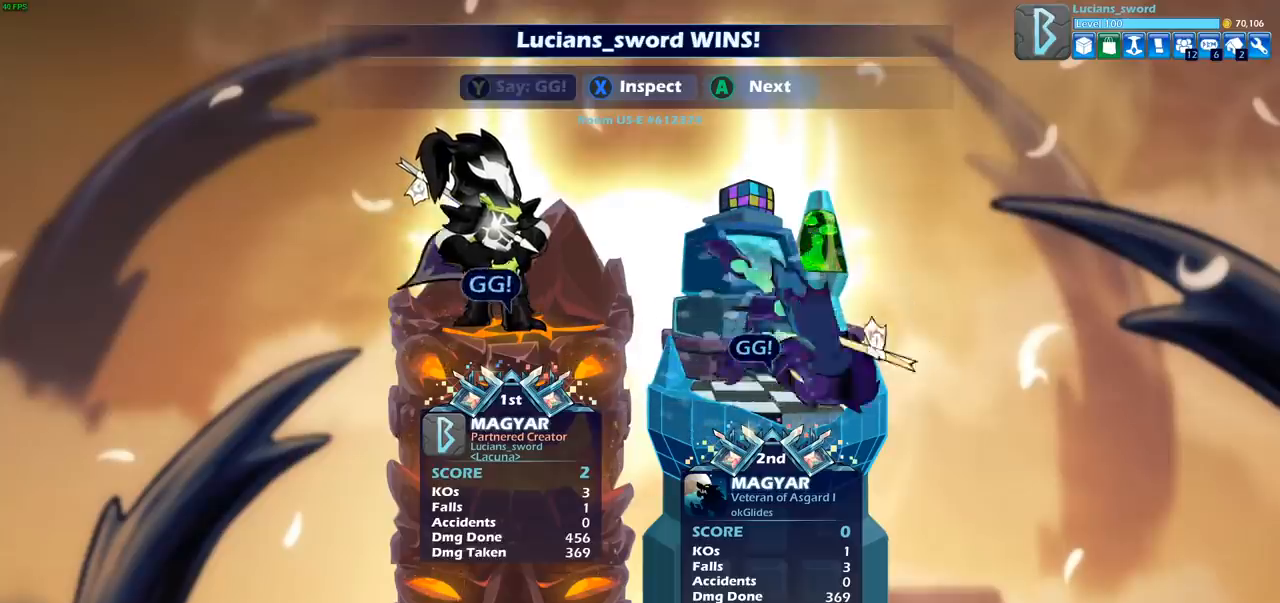
{"buttons": [], "left_stick": "center", "right_stick": "center", "events": [[50, "TRIANGLE", "up"], [117, "TRIANGLE", "down"], [200, "TRIANGLE", "up"]]}
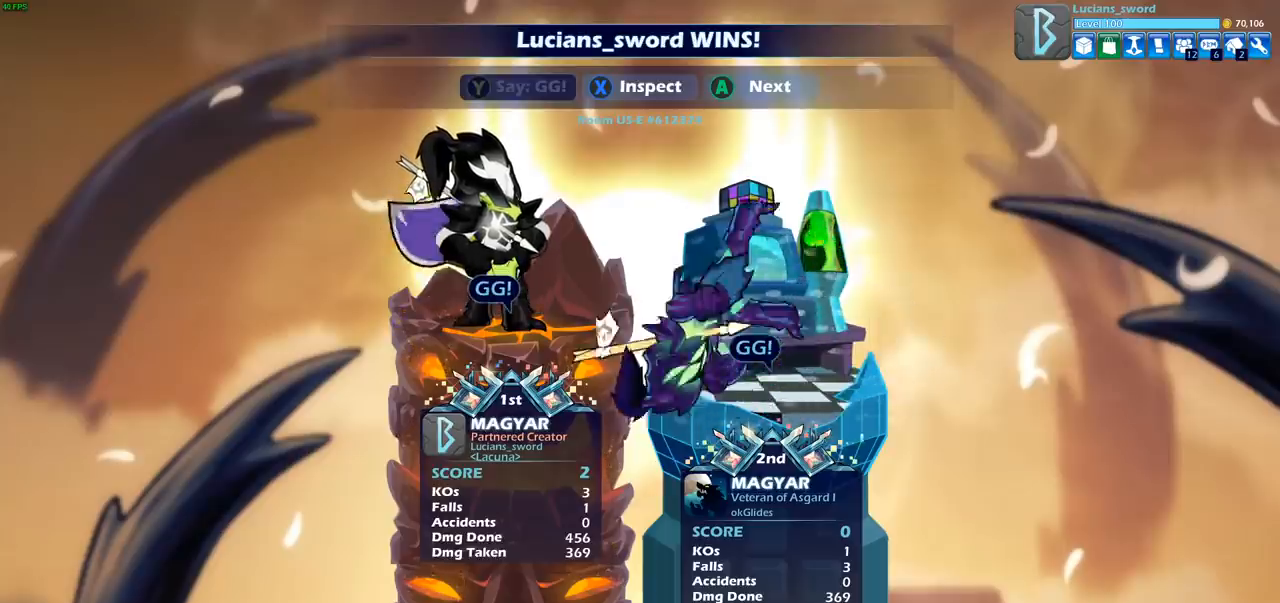
{"buttons": [], "left_stick": "center", "right_stick": "center", "events": []}
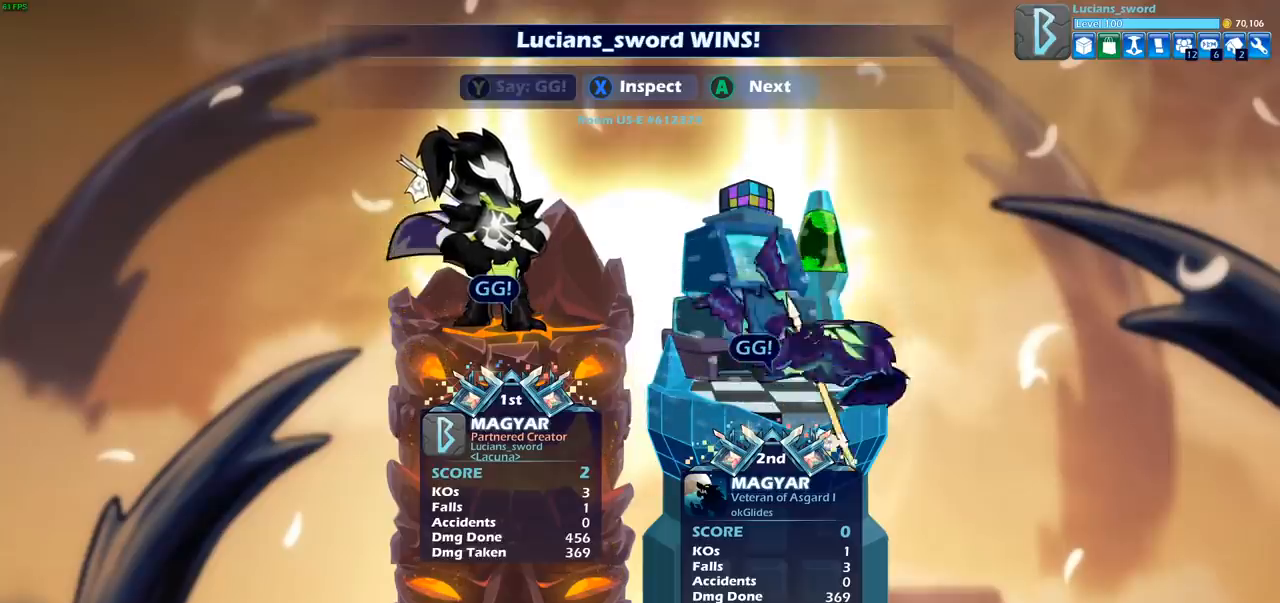
{"buttons": [], "left_stick": "center", "right_stick": "center", "events": []}
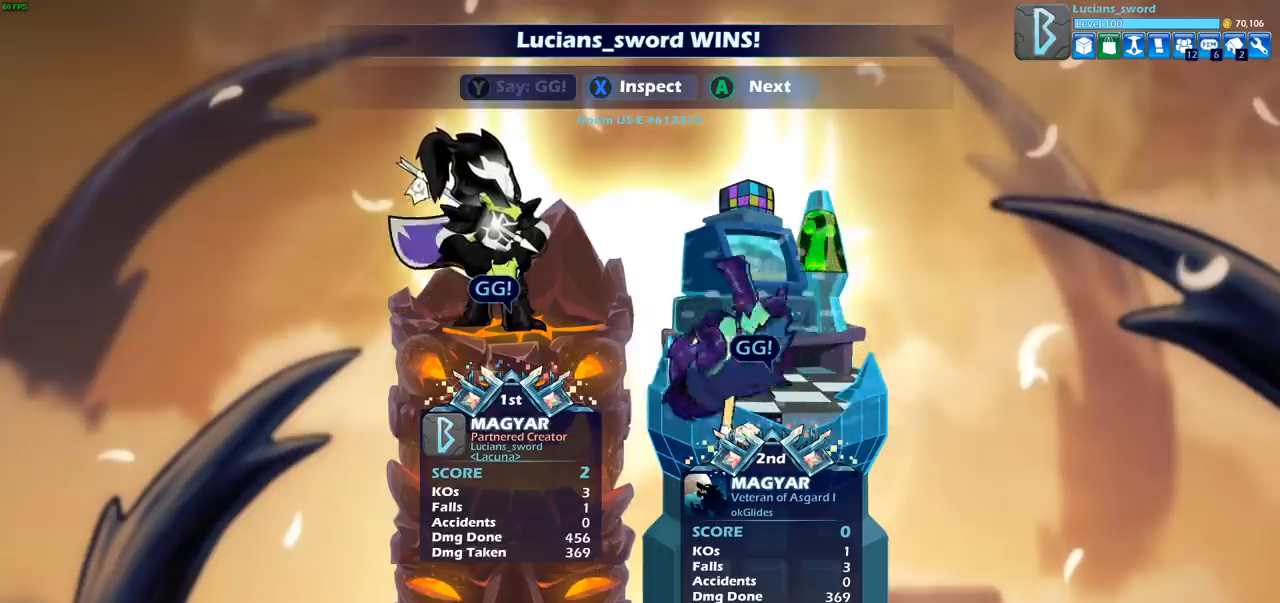
{"buttons": [], "left_stick": "center", "right_stick": "center", "events": [[250, "CROSS", "down"], [350, "CROSS", "up"]]}
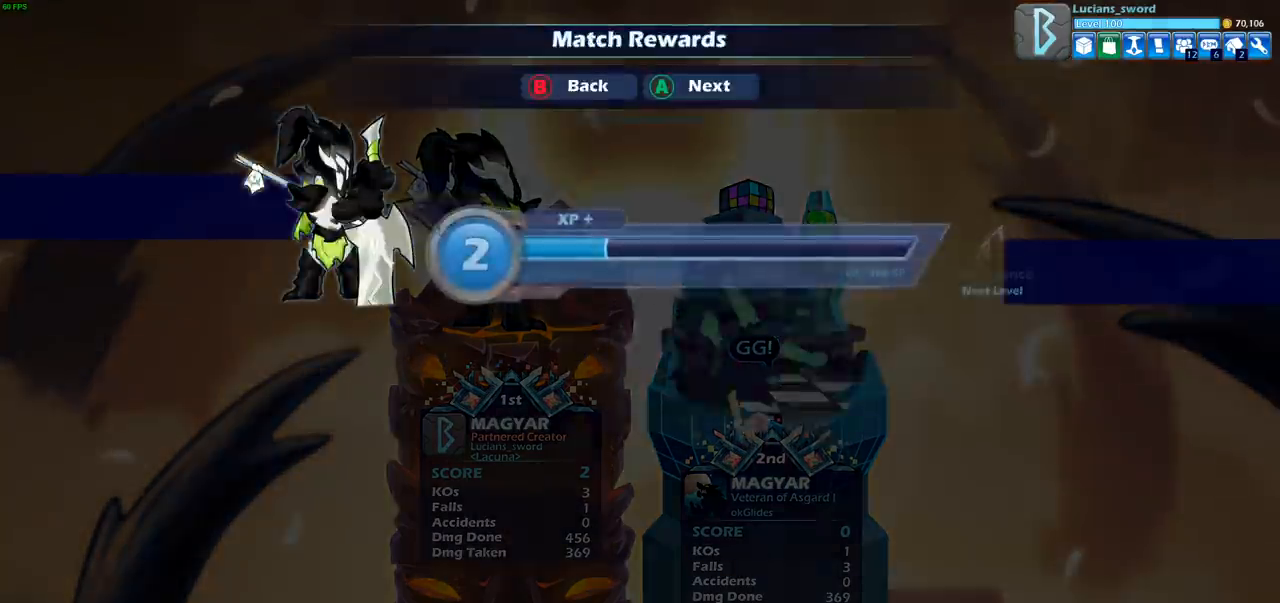
{"buttons": [], "left_stick": "center", "right_stick": "center", "events": [[317, "CROSS", "down"], [367, "CROSS", "up"]]}
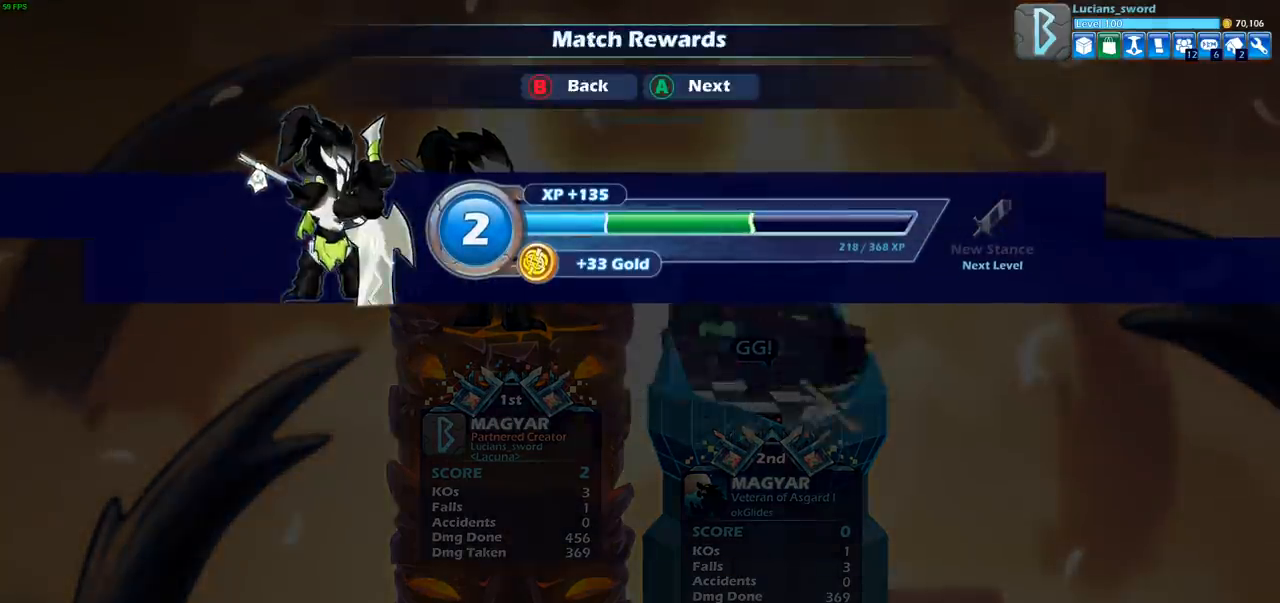
{"buttons": [], "left_stick": "center", "right_stick": "center", "events": []}
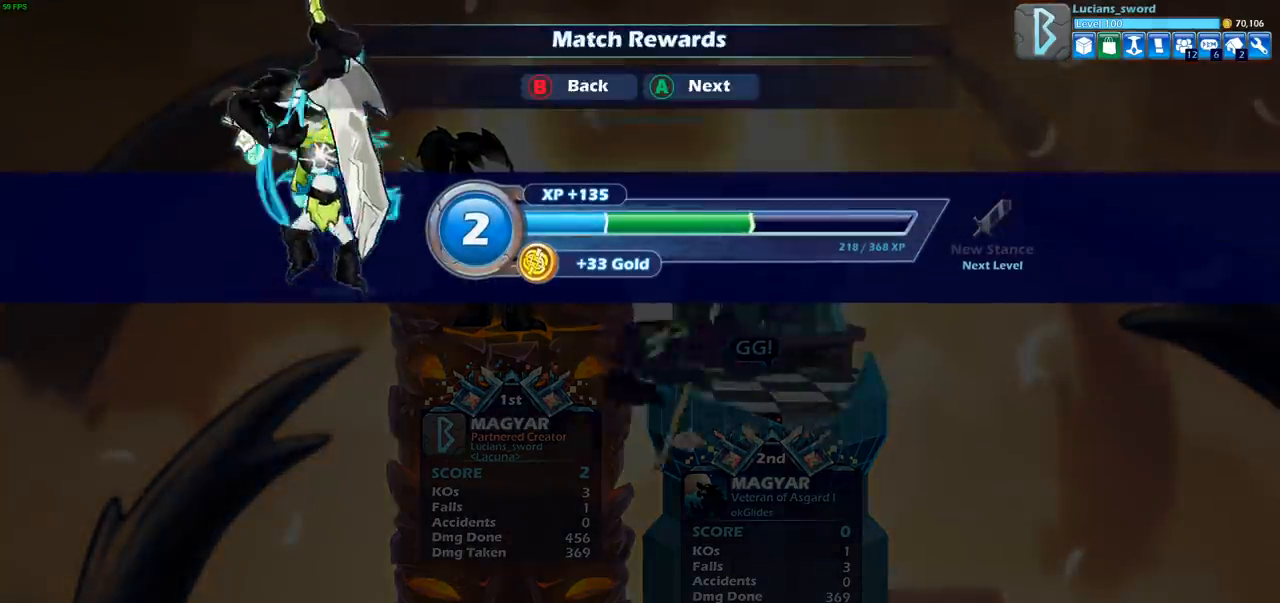
{"buttons": [], "left_stick": "center", "right_stick": "center", "events": [[300, "CROSS", "down"], [417, "CROSS", "up"]]}
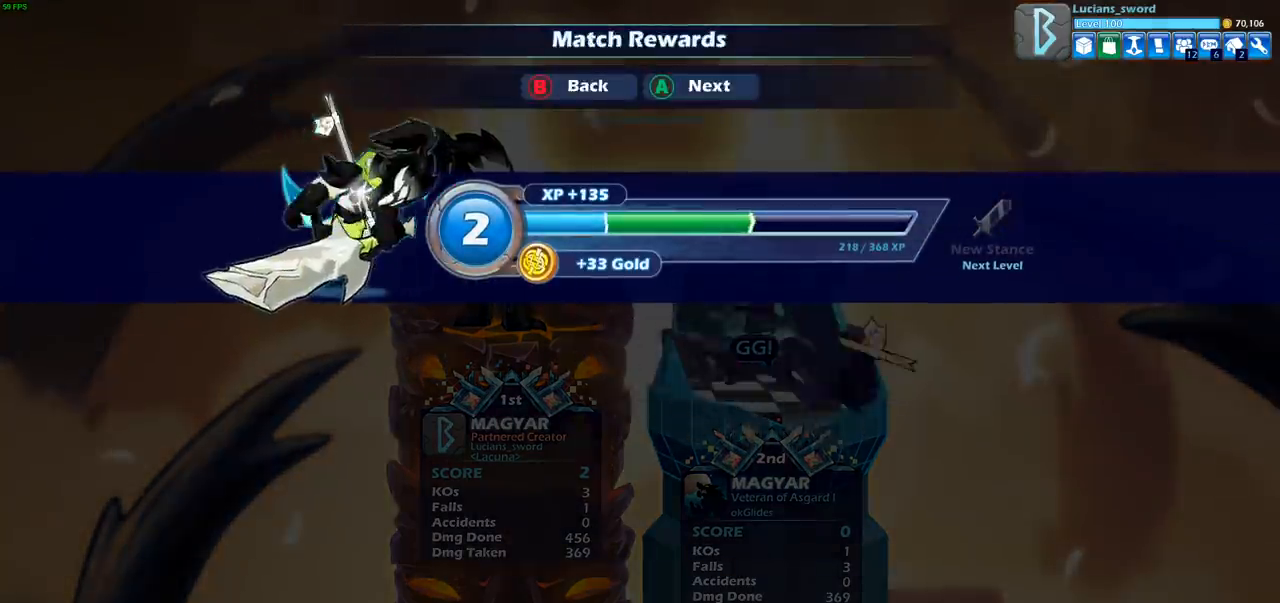
{"buttons": [], "left_stick": "center", "right_stick": "center", "events": []}
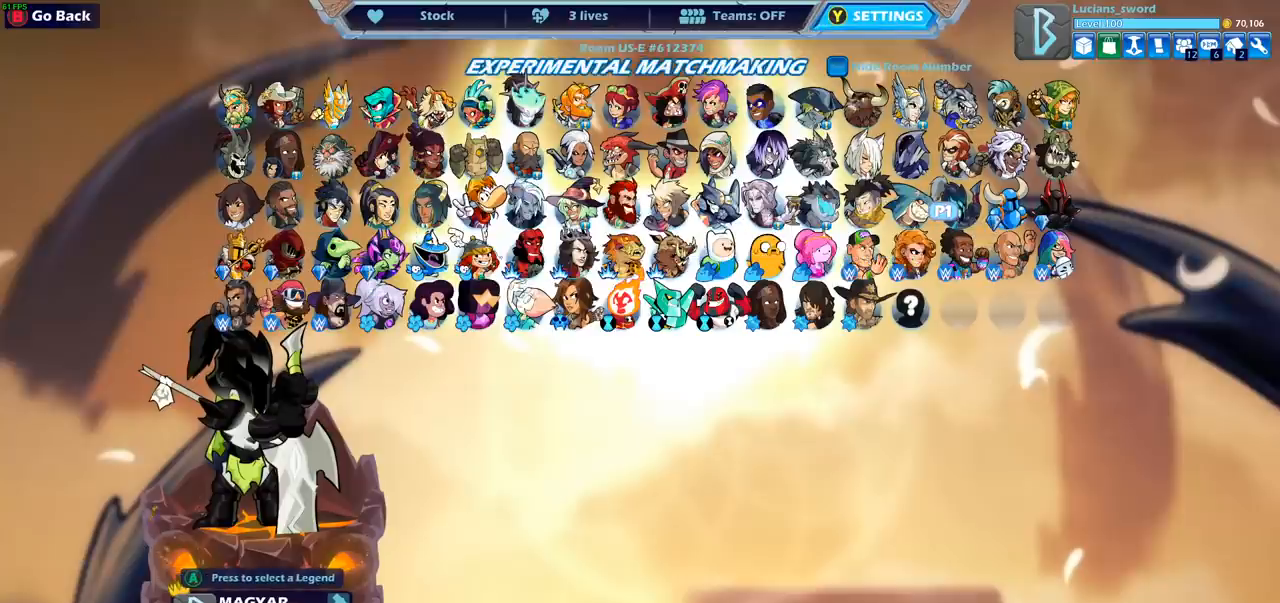
{"buttons": [], "left_stick": "center", "right_stick": "center", "events": [[300, "CROSS", "down"], [350, "CROSS", "up"]]}
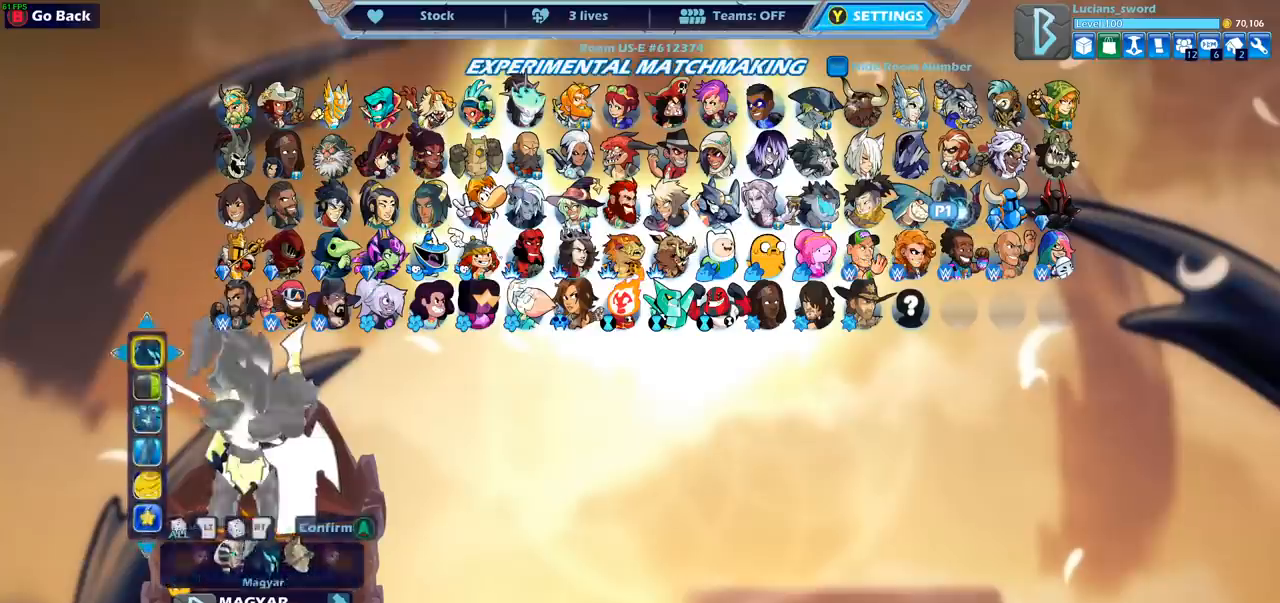
{"buttons": [], "left_stick": "center", "right_stick": "center", "events": []}
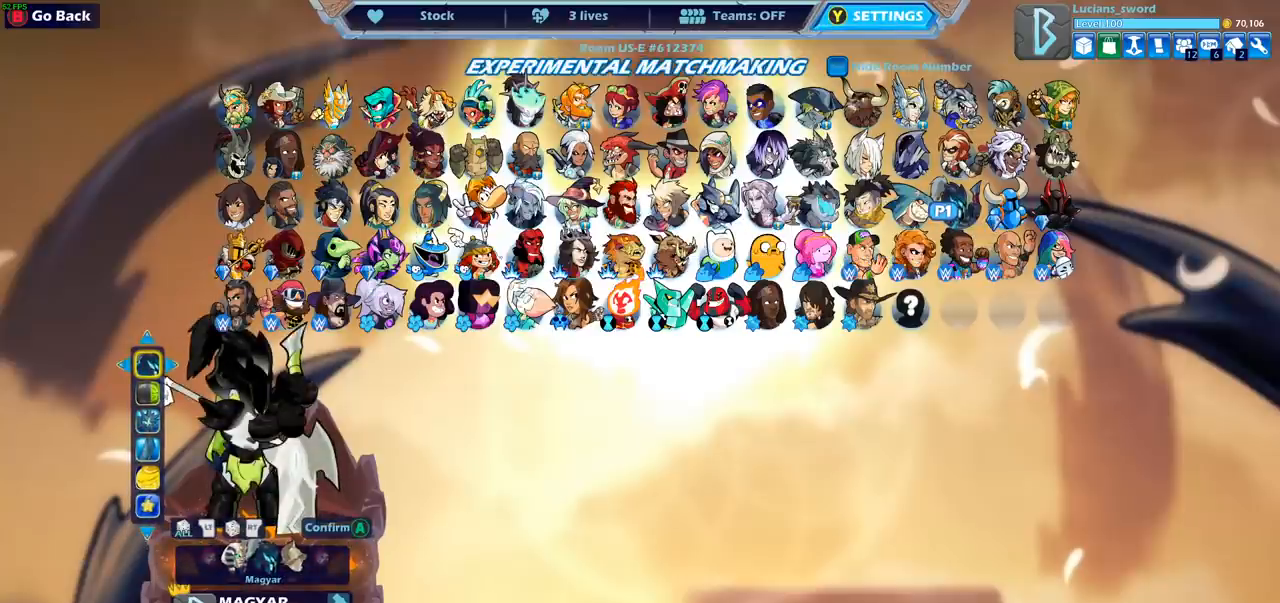
{"buttons": [], "left_stick": "center", "right_stick": "center", "events": []}
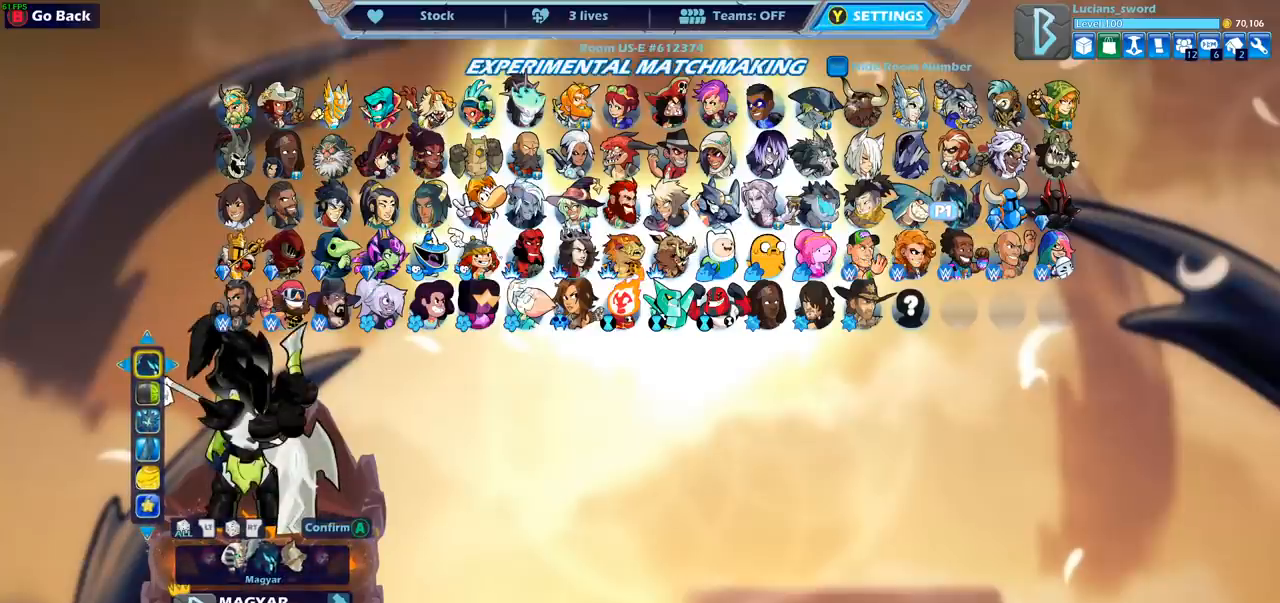
{"buttons": [], "left_stick": "center", "right_stick": "center", "events": []}